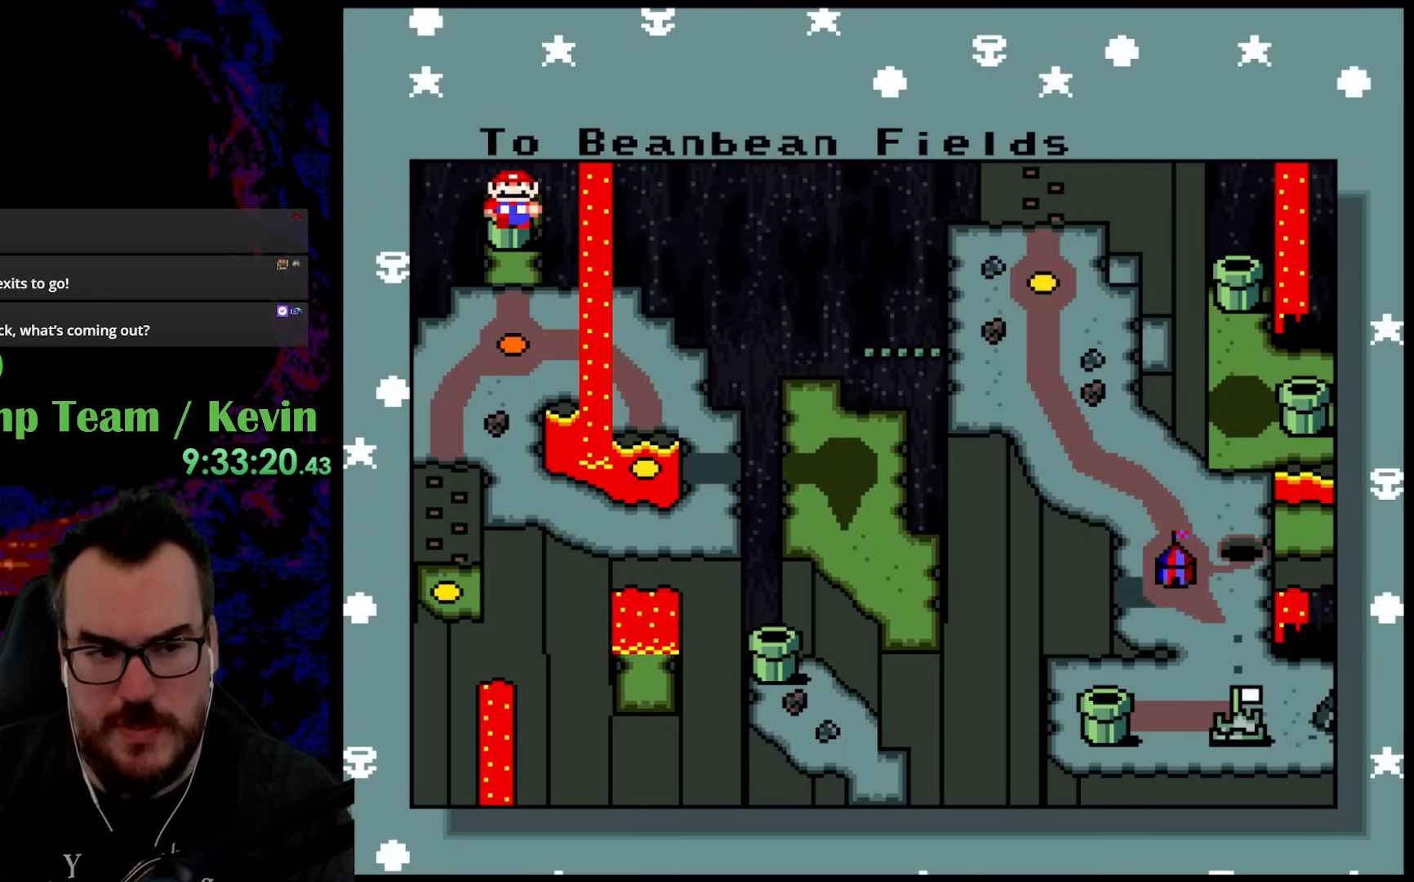
Gameplay with a controller (Nintendo layout); each line is a JSON object with the inputs held at the frame after it. "events" lists button and stick changes between this image and that frame as [ms after this image, input, new state], when the widget could be followed in between. Not read: L3 R3.
{"buttons": [], "events": [[200, "DPAD_DOWN", "down"], [383, "DPAD_DOWN", "up"]]}
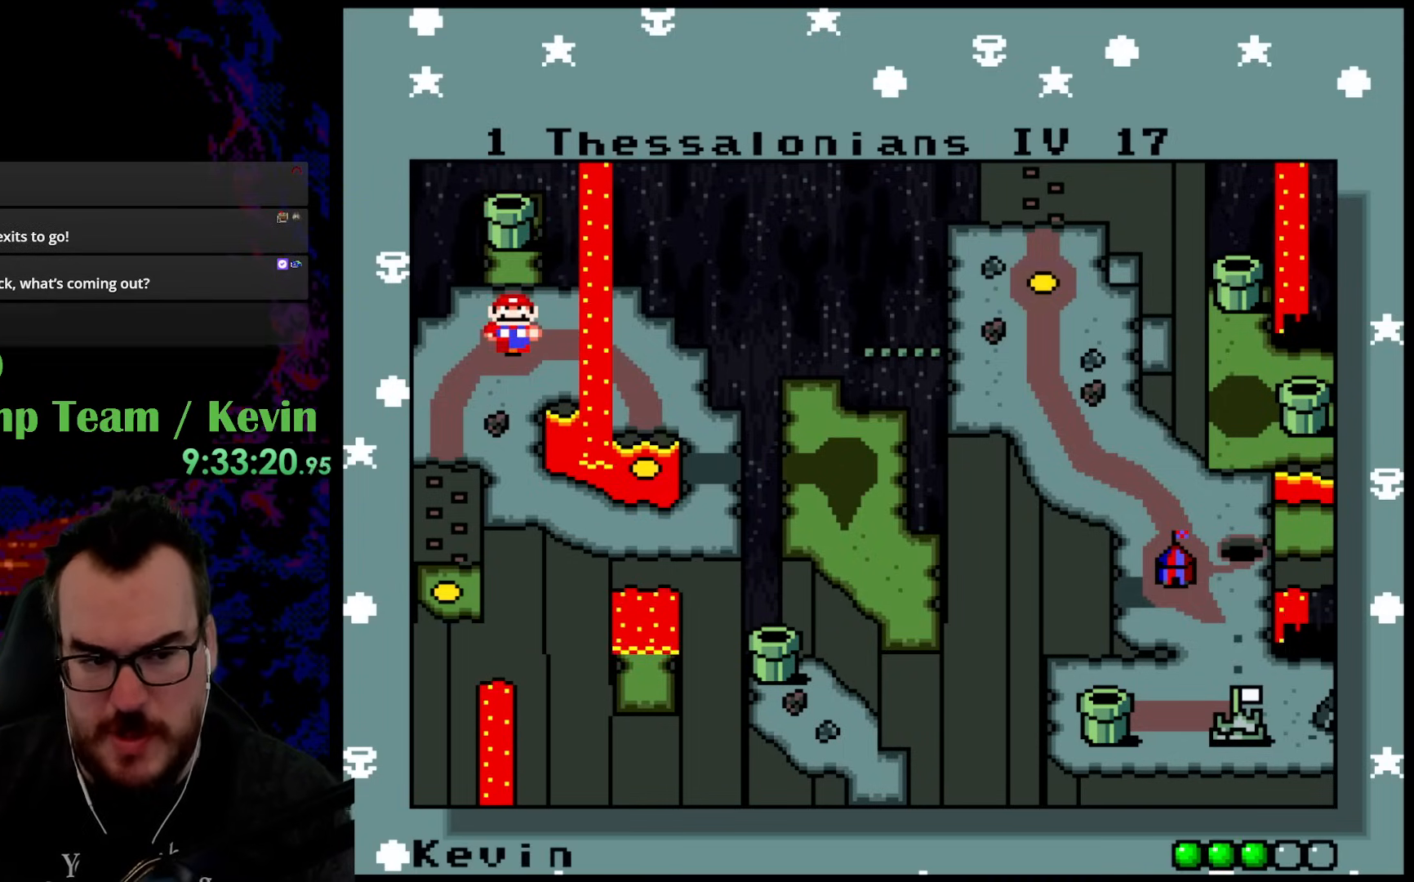
{"buttons": [], "events": []}
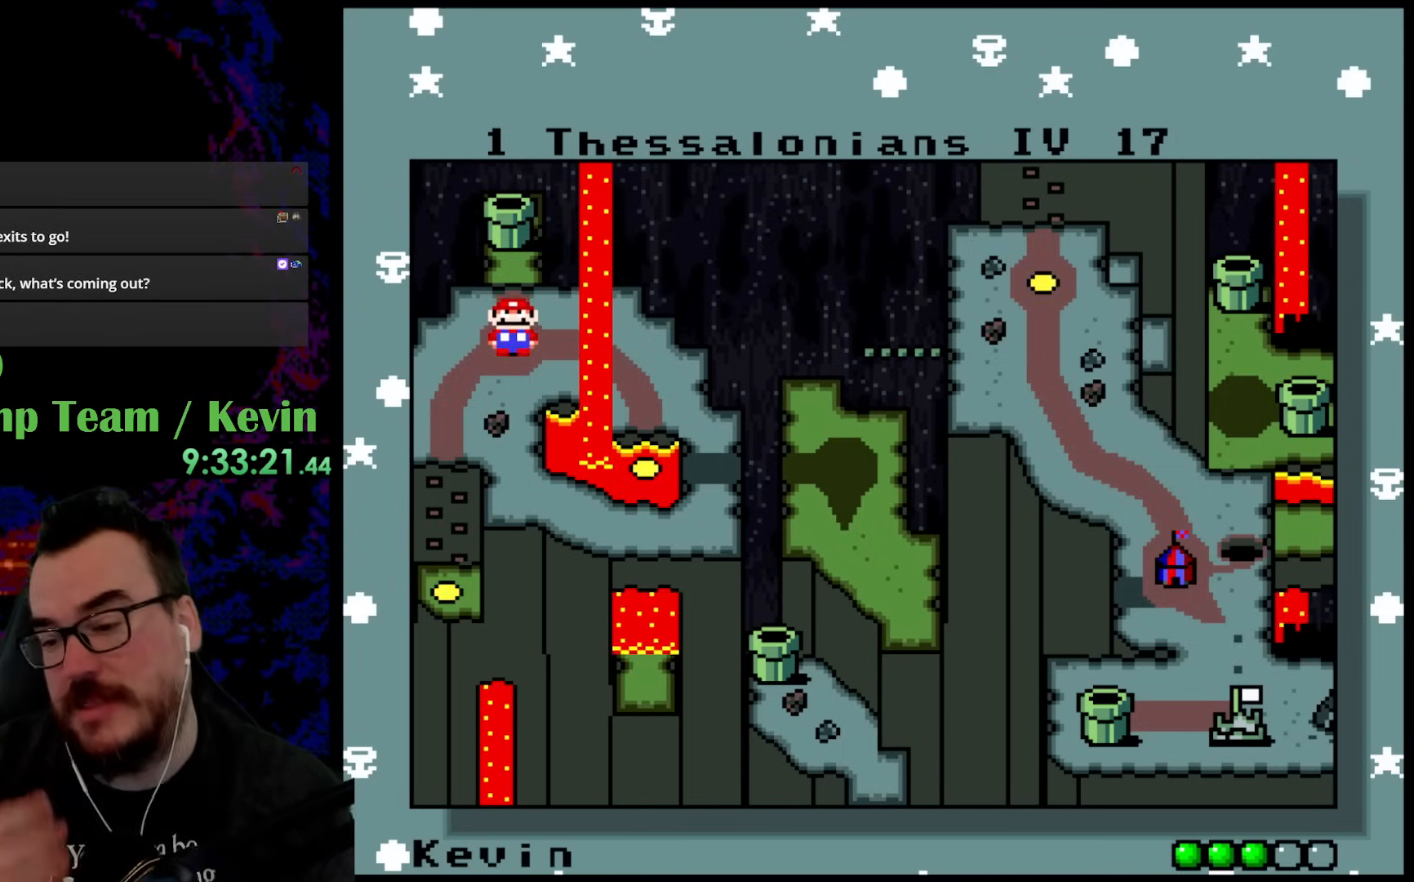
{"buttons": ["DPAD_RIGHT"], "events": [[200, "DPAD_RIGHT", "down"]]}
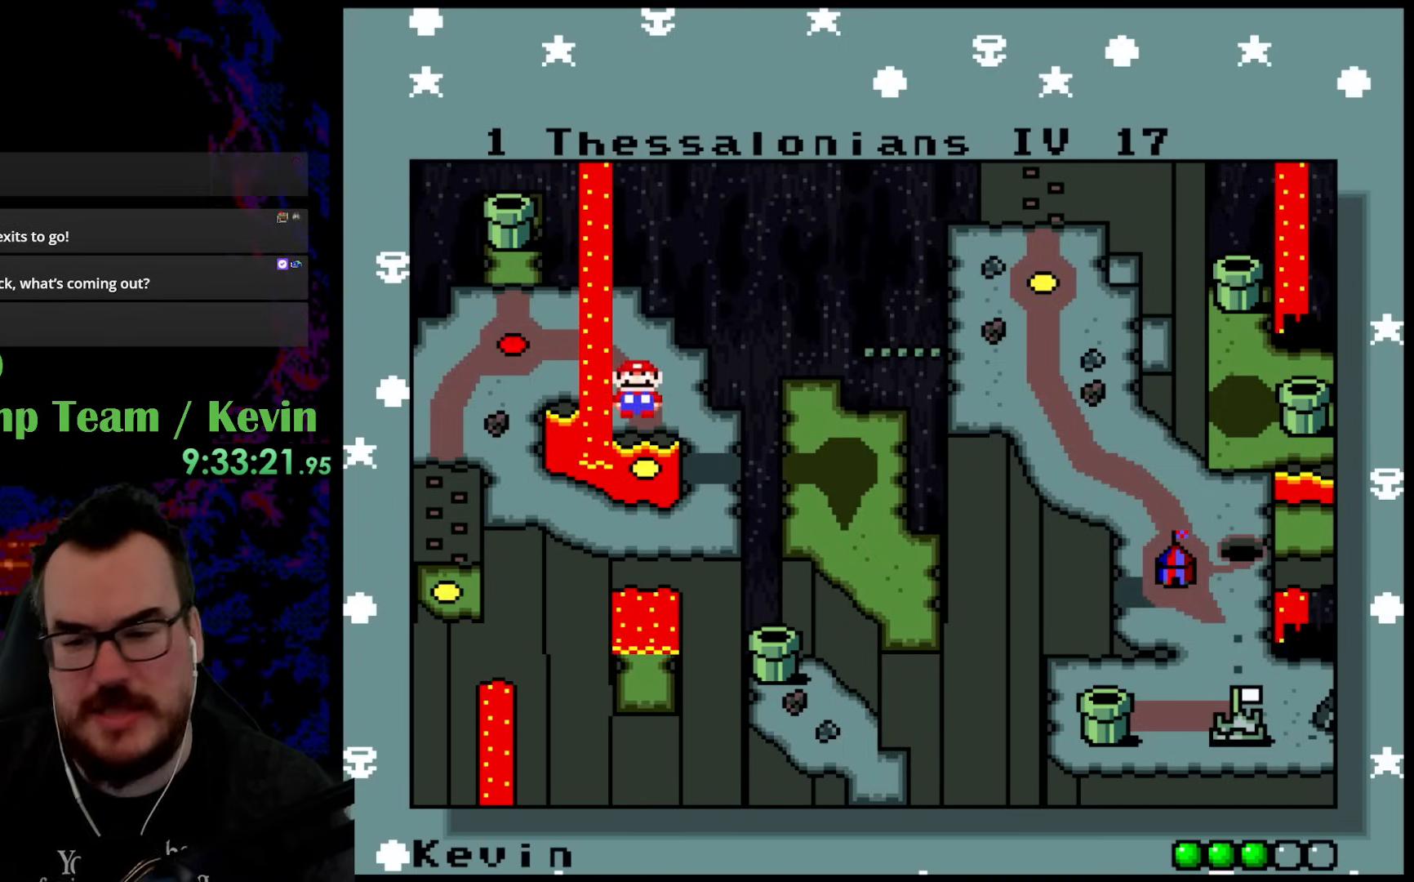
{"buttons": ["DPAD_RIGHT"], "events": [[100, "DPAD_RIGHT", "up"], [450, "DPAD_RIGHT", "down"]]}
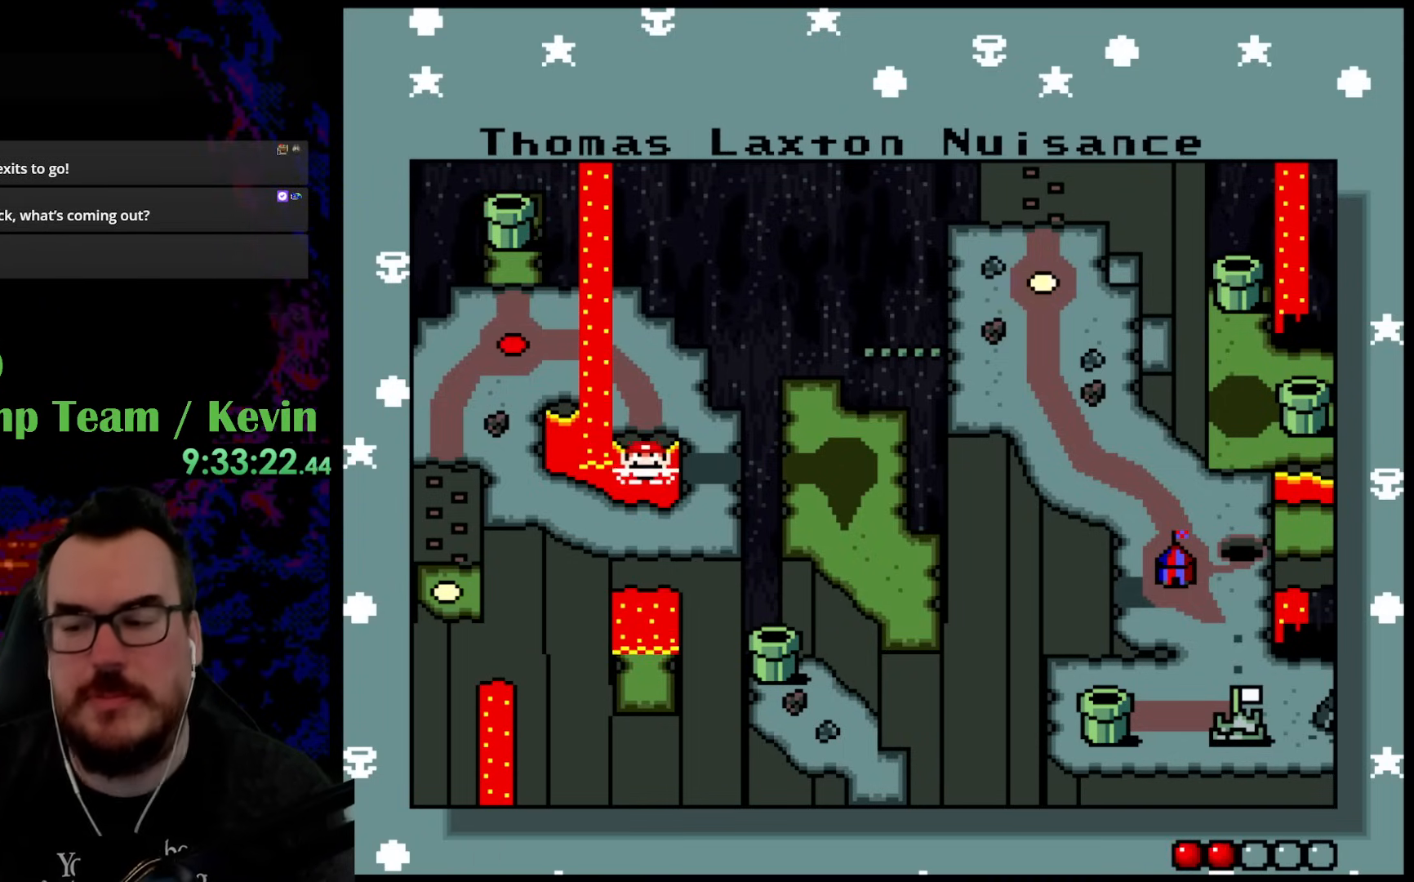
{"buttons": [], "events": [[150, "DPAD_RIGHT", "up"]]}
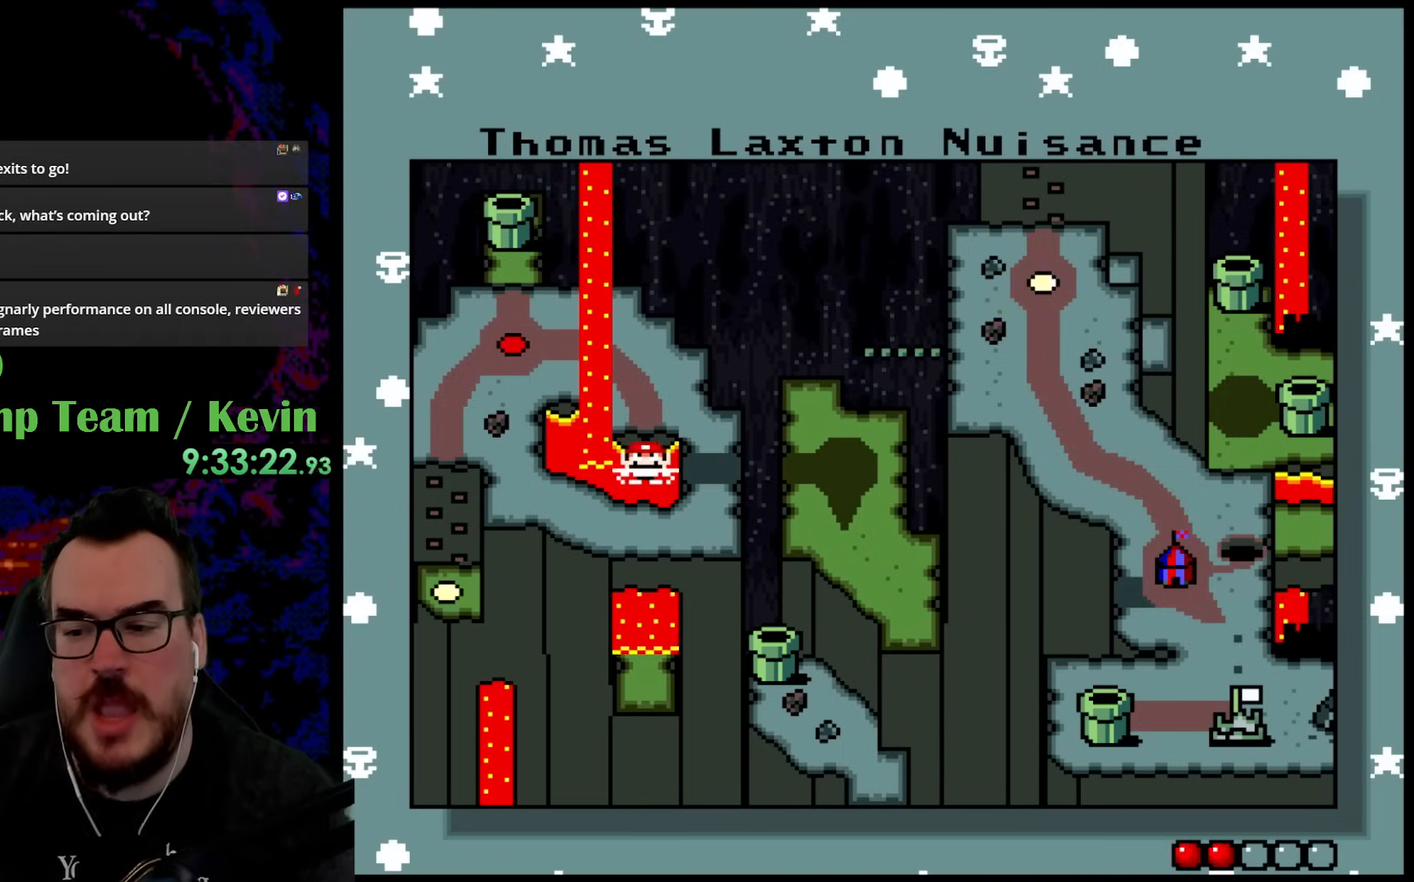
{"buttons": [], "events": [[267, "DPAD_DOWN", "down"], [500, "DPAD_DOWN", "up"]]}
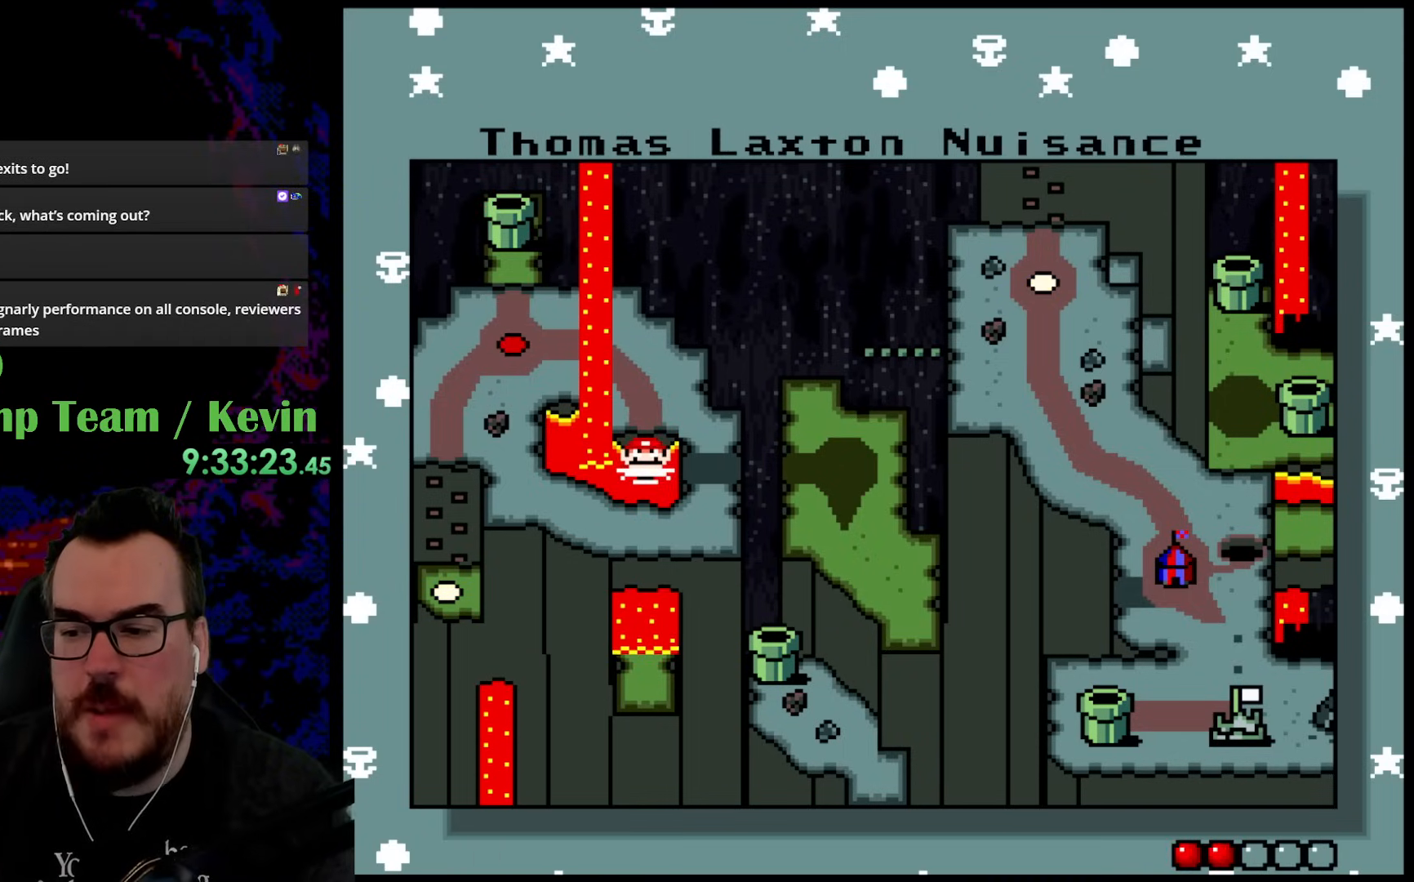
{"buttons": [], "events": [[100, "DPAD_RIGHT", "down"], [350, "DPAD_RIGHT", "up"]]}